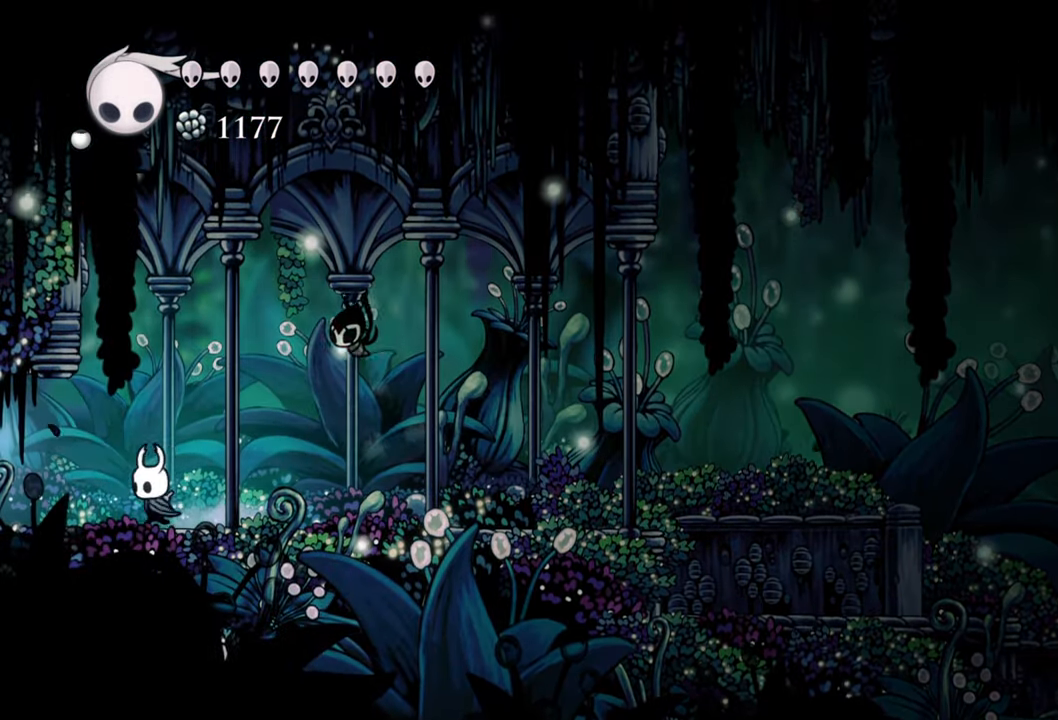
Gameplay with a controller (Xbox layout); each line is a JSON object with the inputs held at the frame after it. "events" lists button and stick changes between this image and that frame as [ms after this image, input, new state], when the widget could be followed in between. Not read: left_stick right_stick.
{"buttons": ["L1", "DPAD_LEFT"], "events": []}
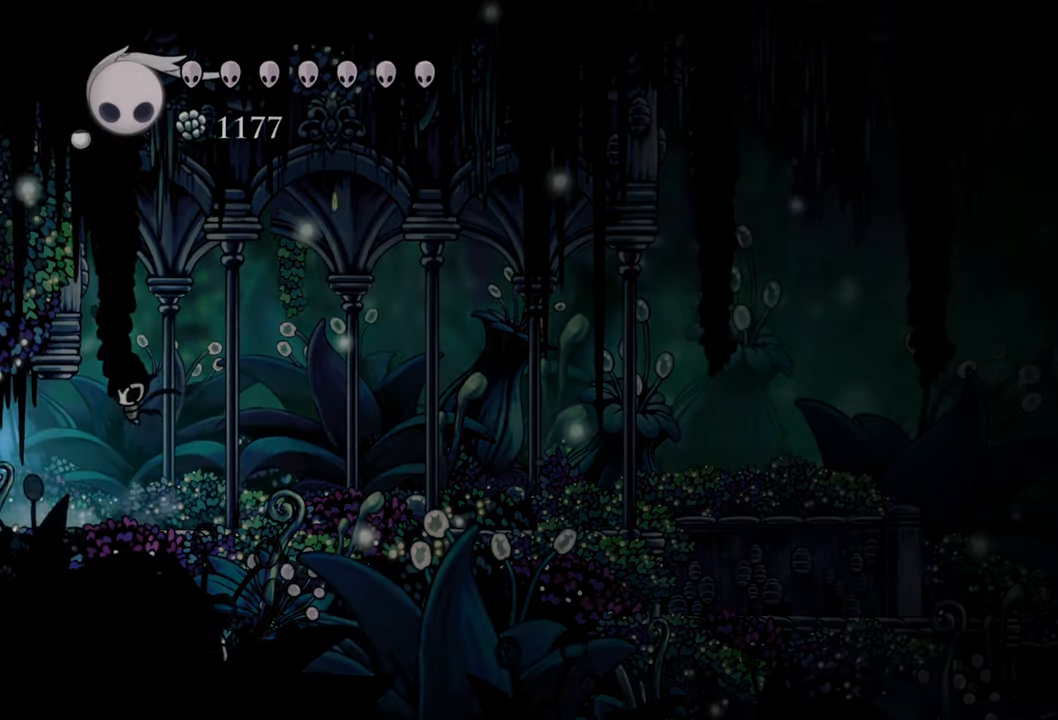
{"buttons": [], "events": [[60, "DPAD_LEFT", "up"], [60, "L1", "up"]]}
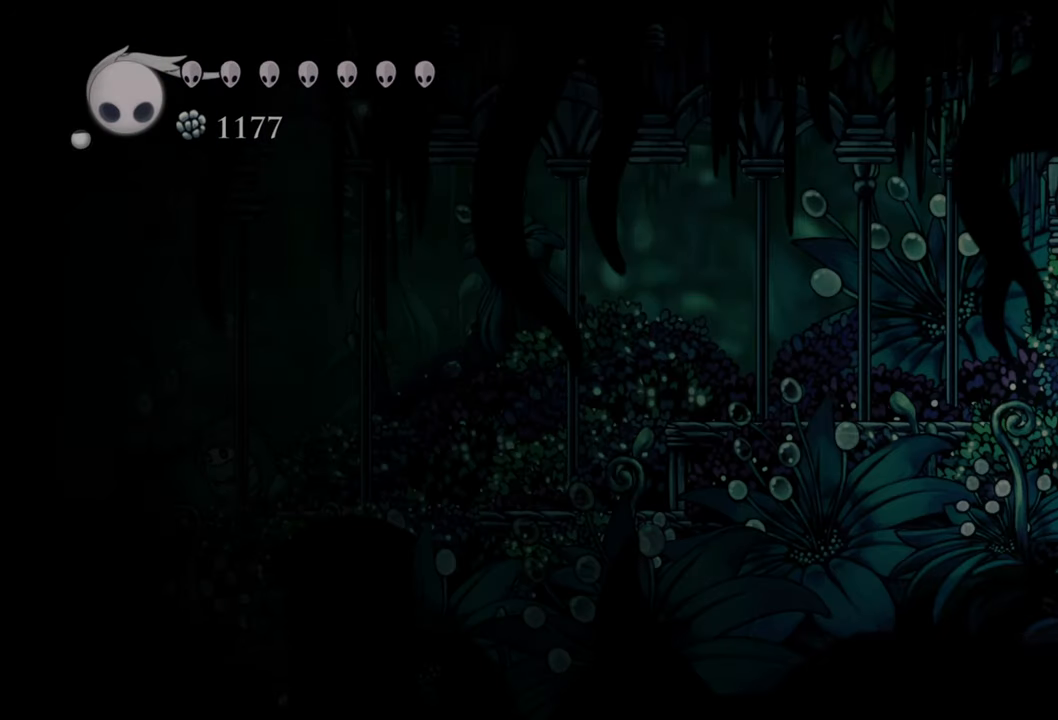
{"buttons": [], "events": []}
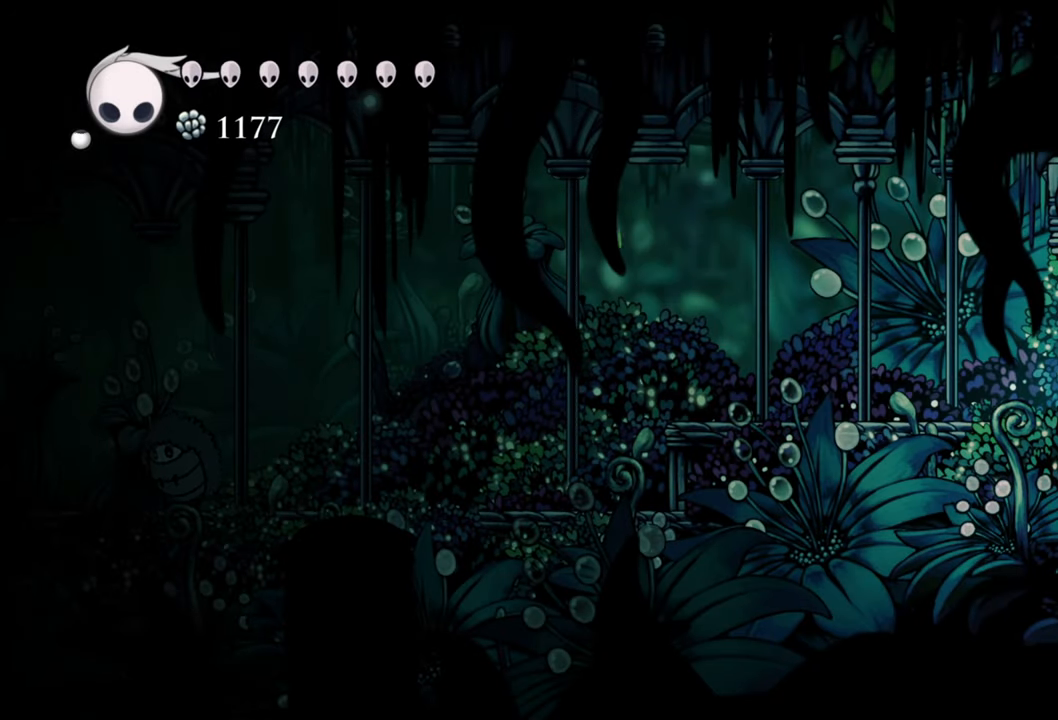
{"buttons": ["L1"], "events": [[40, "L1", "down"]]}
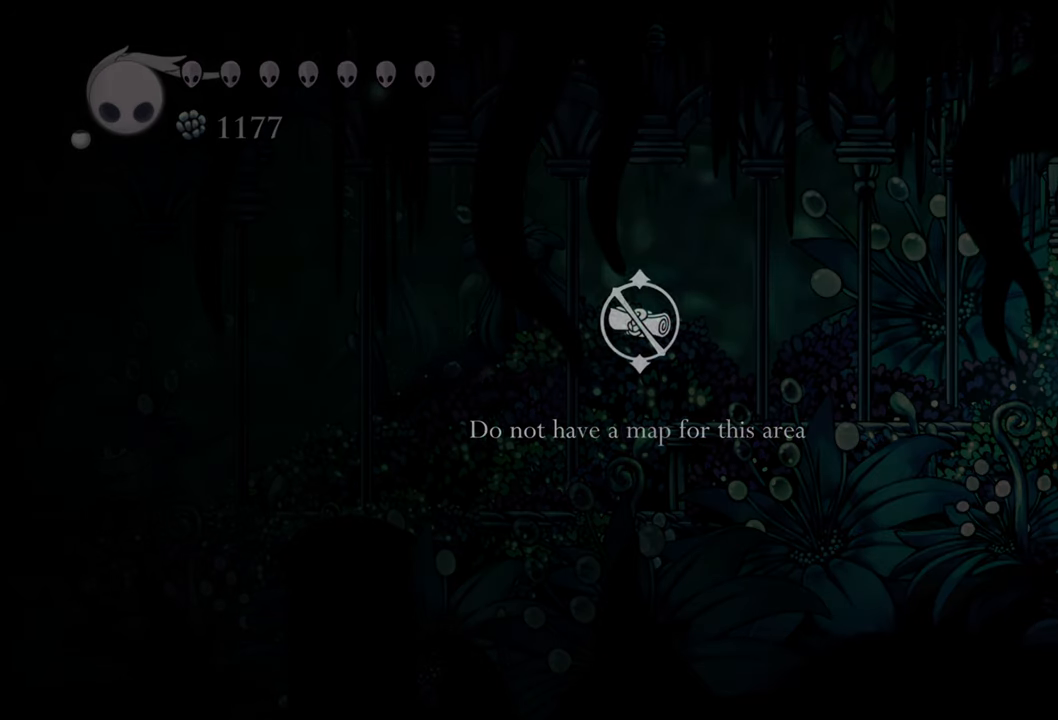
{"buttons": [], "events": [[360, "L1", "up"]]}
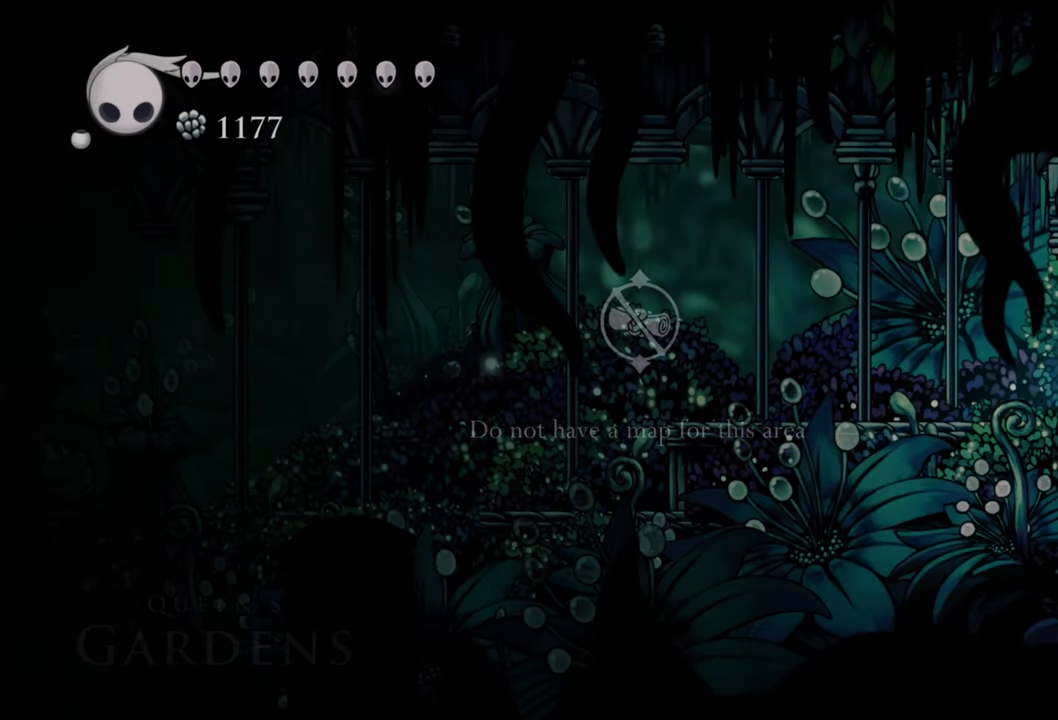
{"buttons": [], "events": []}
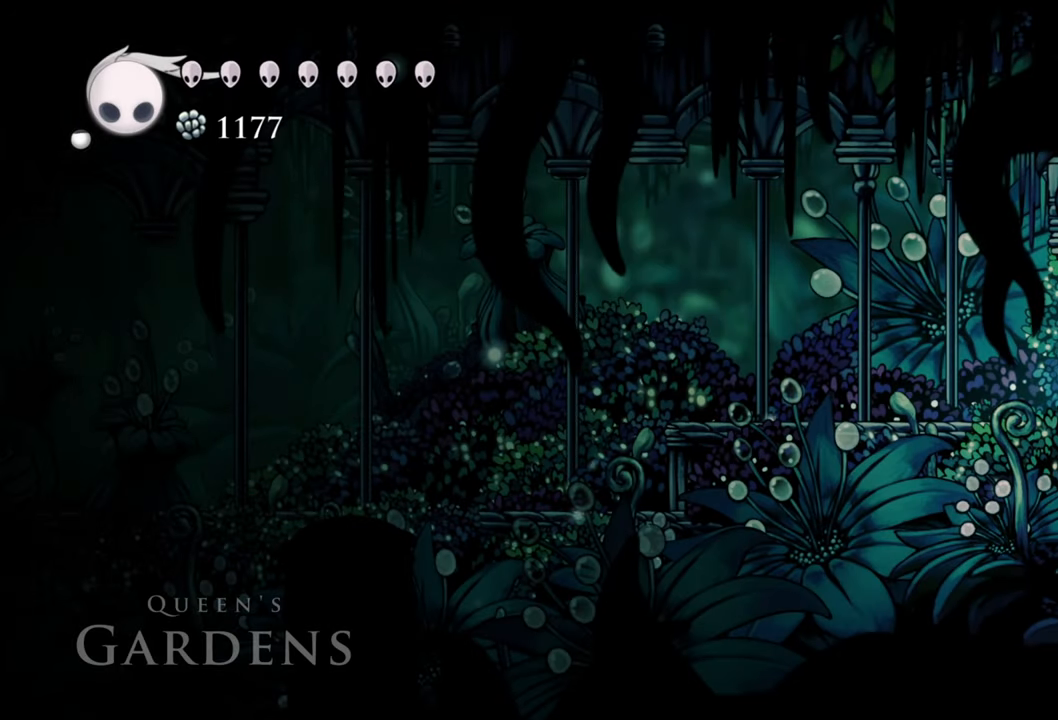
{"buttons": ["DPAD_LEFT"], "events": [[300, "DPAD_LEFT", "down"]]}
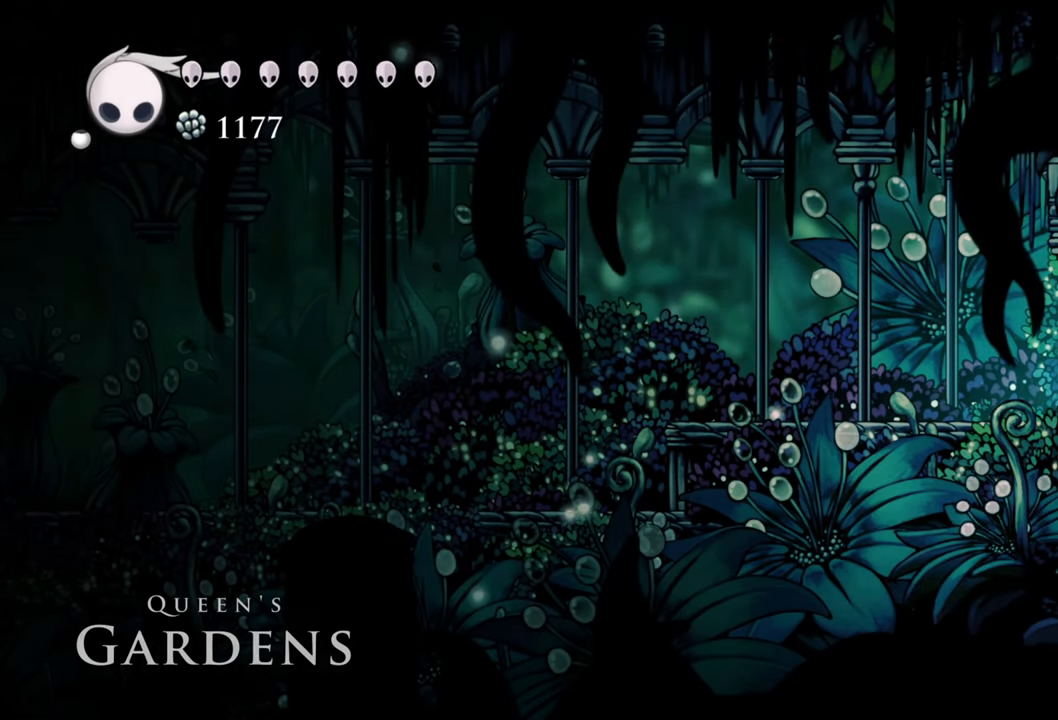
{"buttons": ["DPAD_LEFT"], "events": []}
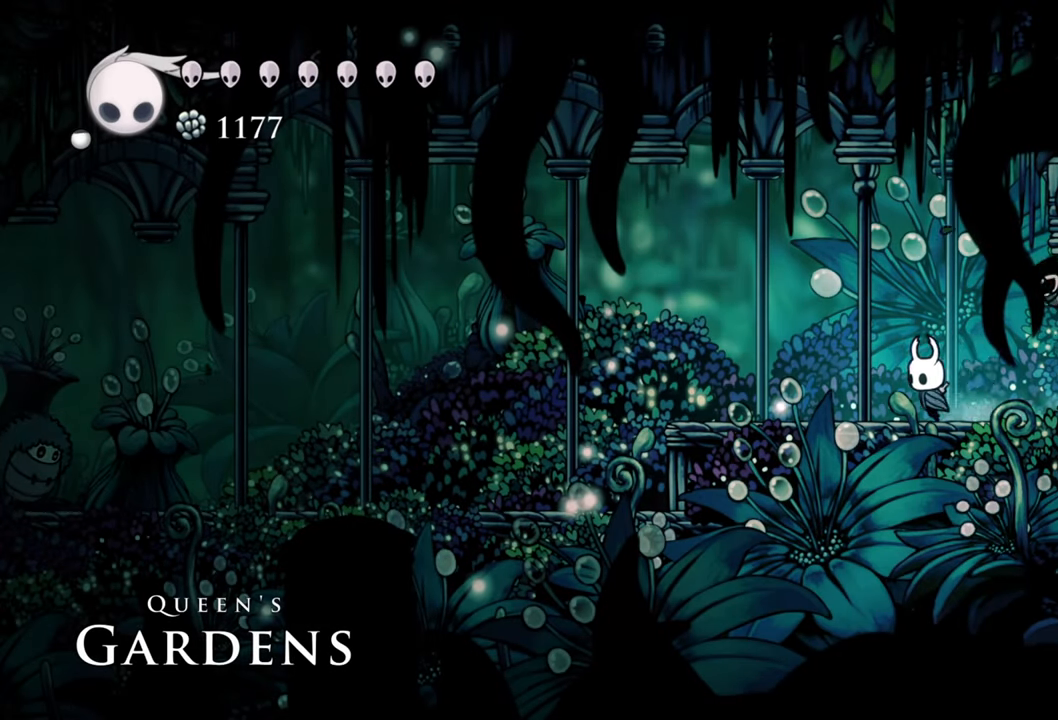
{"buttons": ["DPAD_LEFT"], "events": [[60, "R2", "down"], [260, "R2", "up"]]}
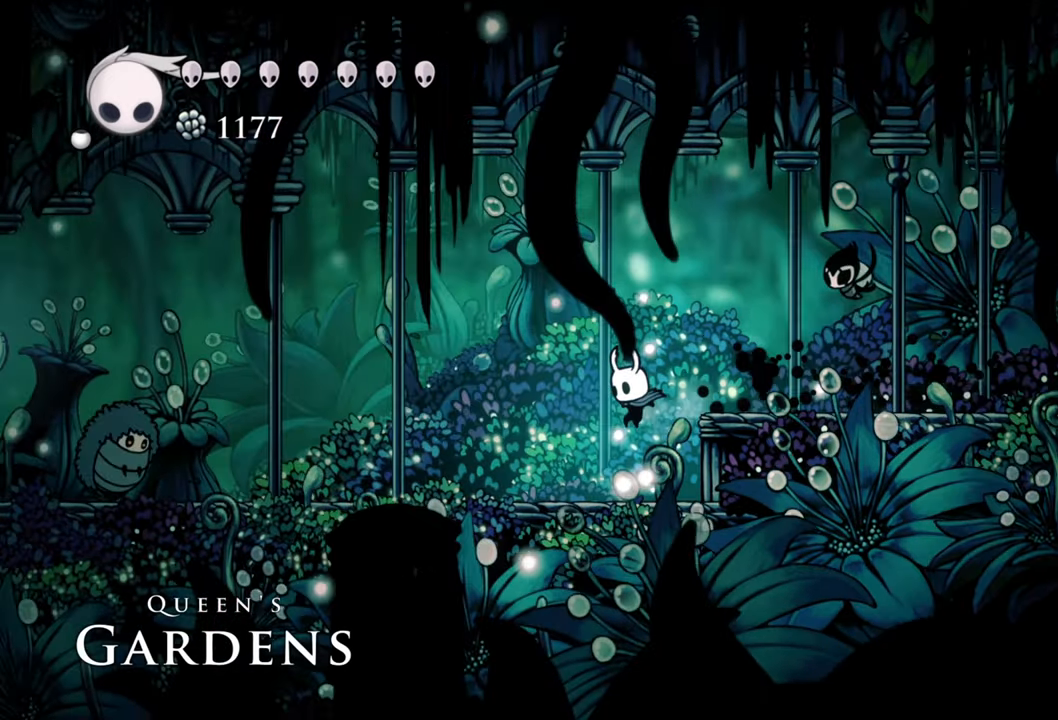
{"buttons": ["DPAD_LEFT"], "events": []}
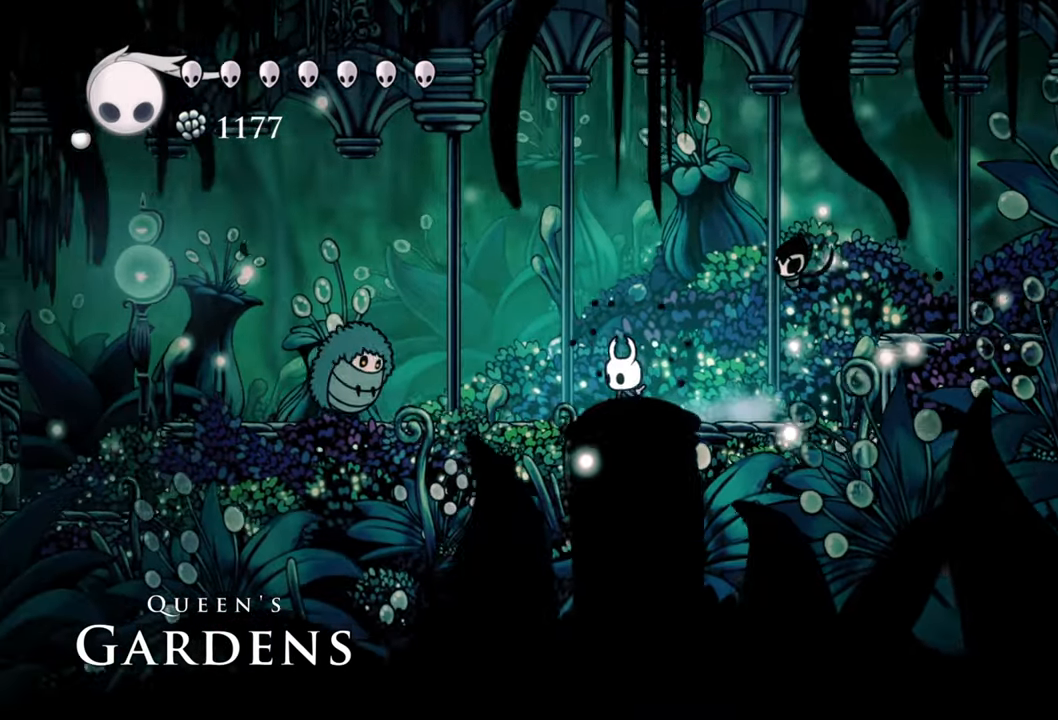
{"buttons": [], "events": [[260, "X", "down"], [380, "X", "up"], [400, "DPAD_LEFT", "up"]]}
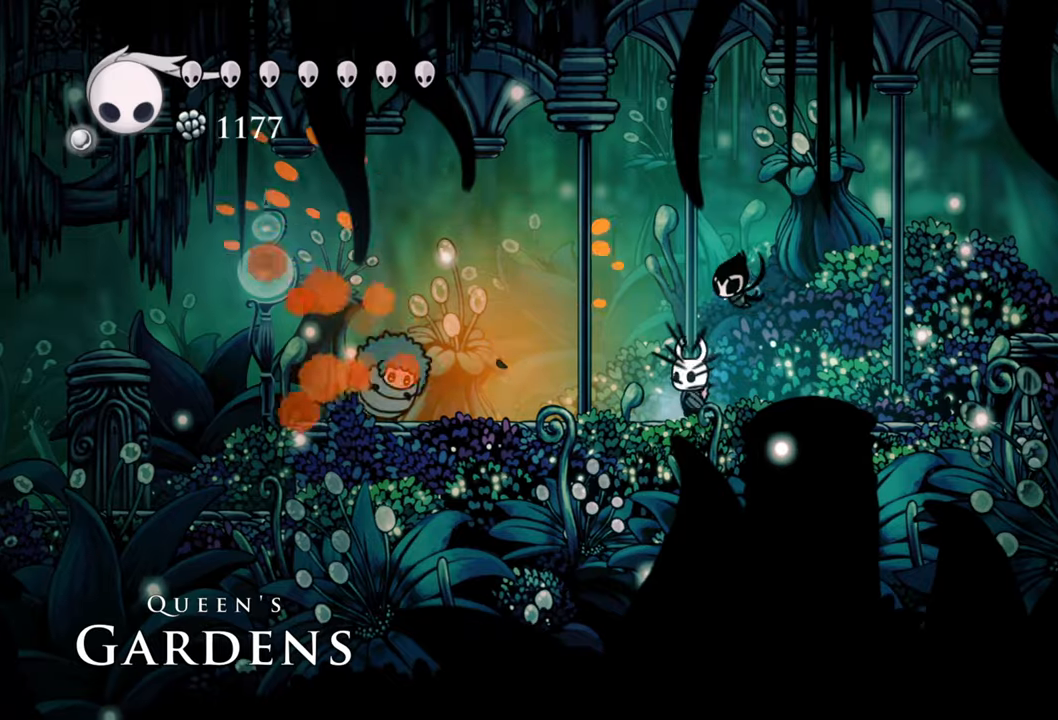
{"buttons": ["DPAD_LEFT"], "events": [[40, "DPAD_LEFT", "down"], [240, "DPAD_DOWN", "down"], [320, "X", "down"], [440, "X", "up"], [460, "DPAD_DOWN", "up"]]}
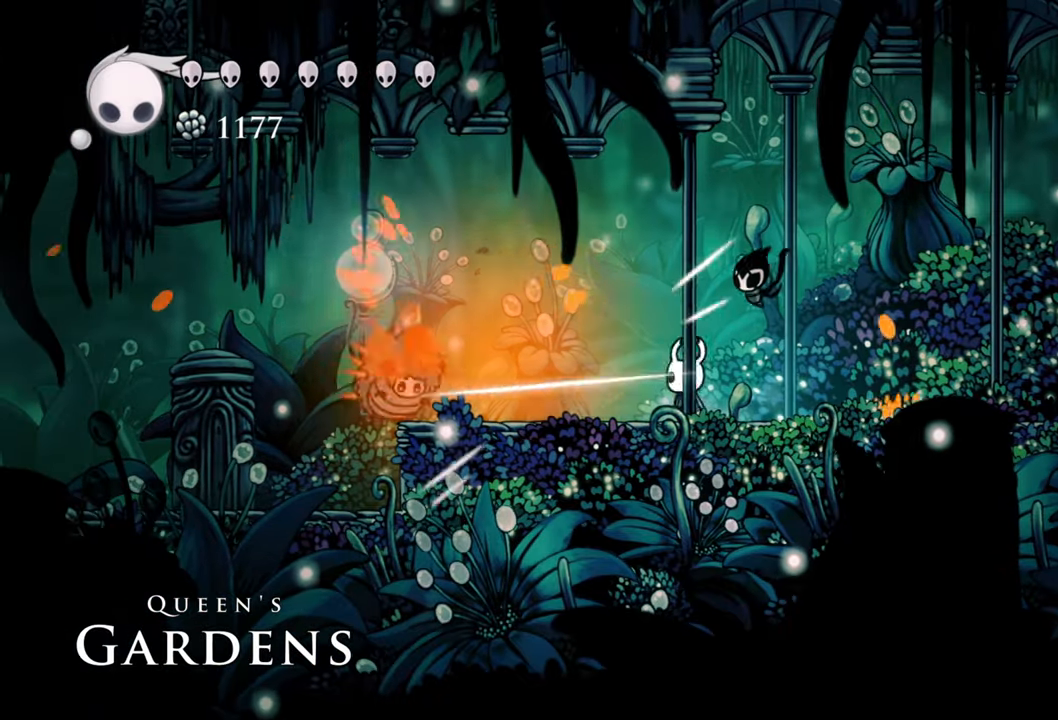
{"buttons": ["DPAD_RIGHT"], "events": [[60, "DPAD_LEFT", "up"], [320, "DPAD_RIGHT", "down"]]}
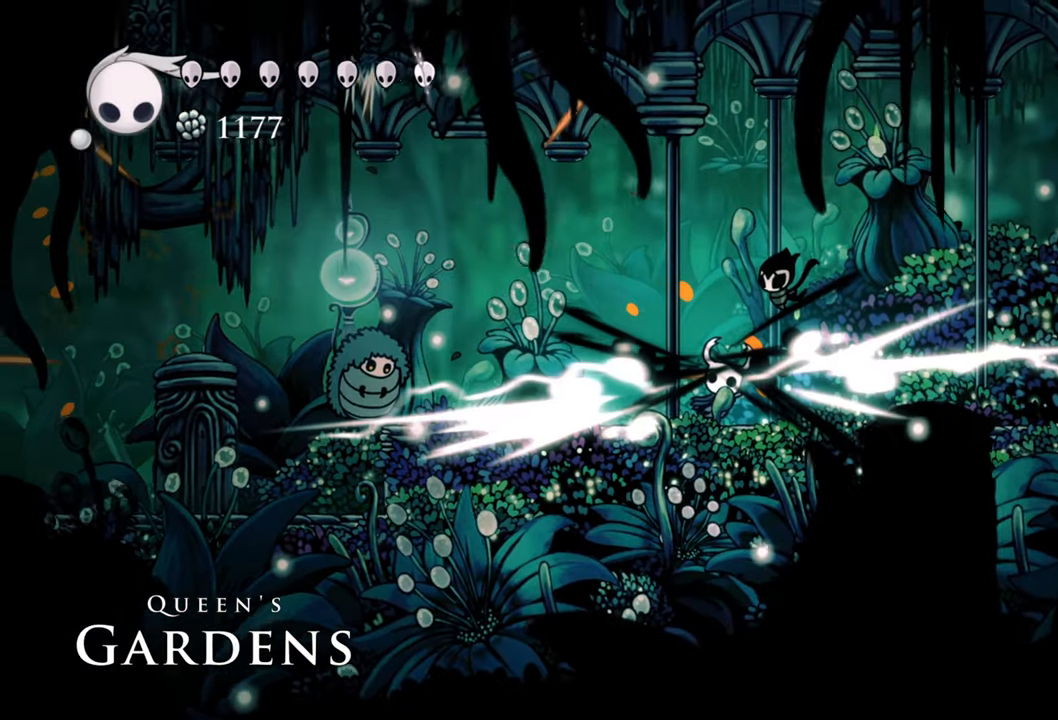
{"buttons": ["DPAD_LEFT"], "events": [[240, "DPAD_RIGHT", "up"], [500, "DPAD_LEFT", "down"]]}
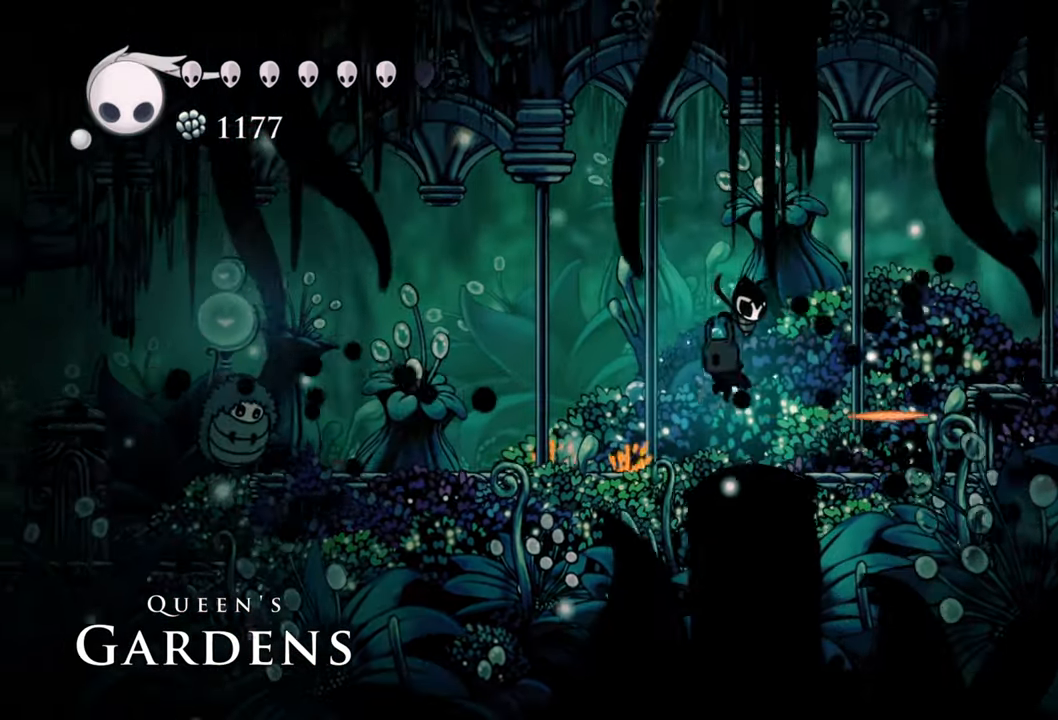
{"buttons": ["DPAD_LEFT"], "events": []}
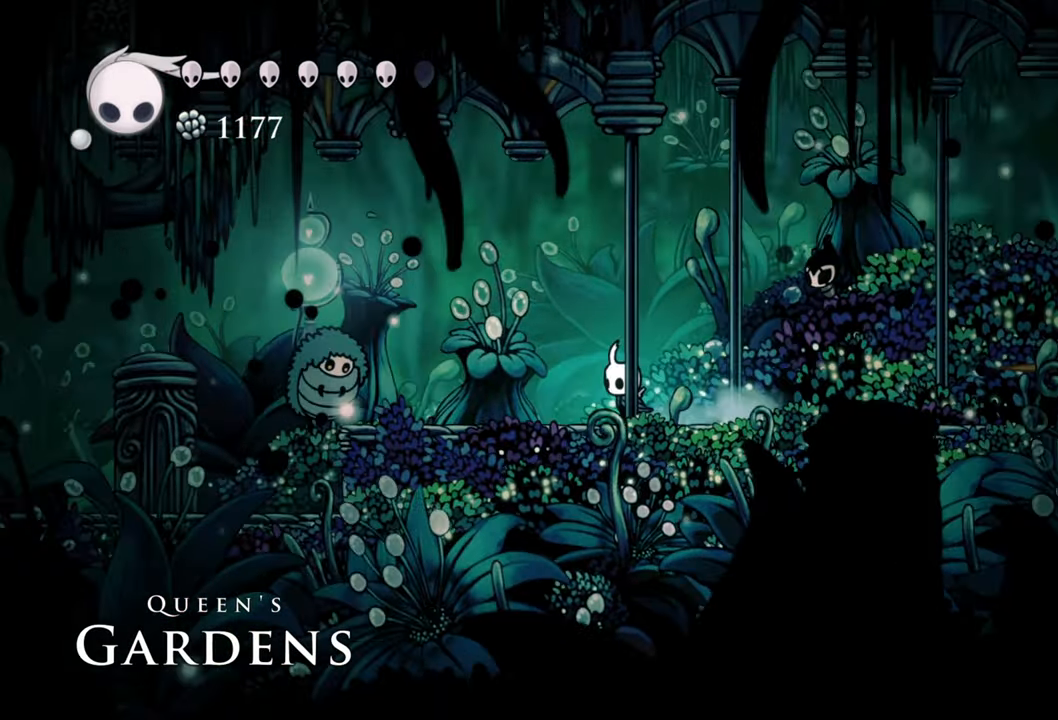
{"buttons": ["X"], "events": [[440, "X", "down"], [460, "DPAD_LEFT", "up"]]}
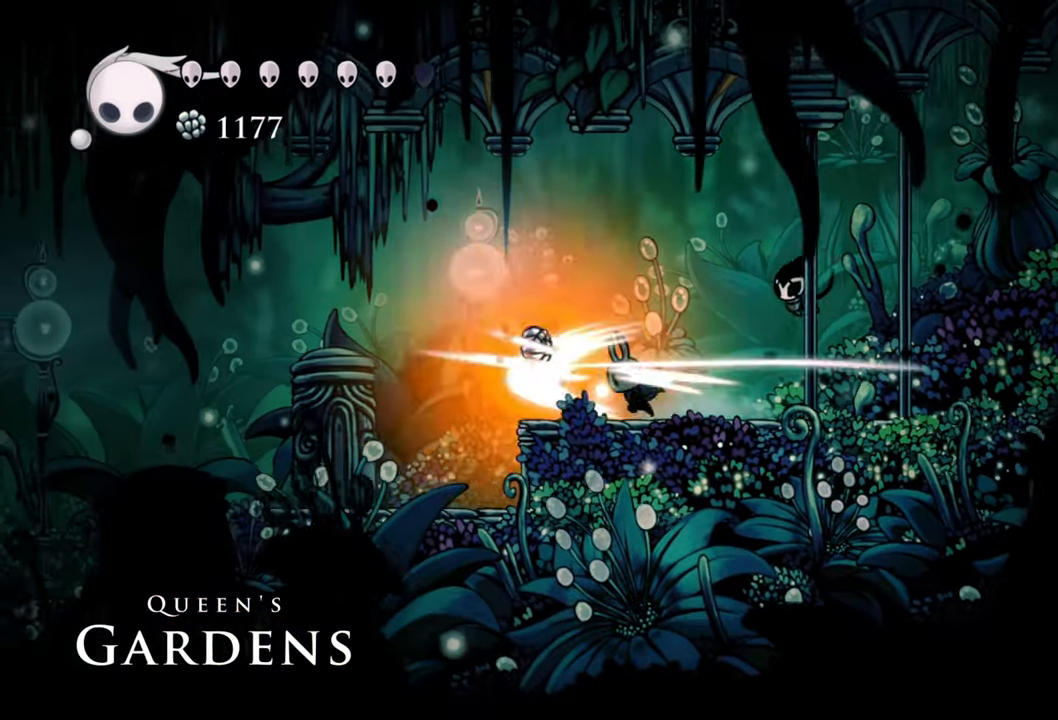
{"buttons": ["DPAD_LEFT"], "events": [[80, "X", "up"], [480, "DPAD_LEFT", "down"]]}
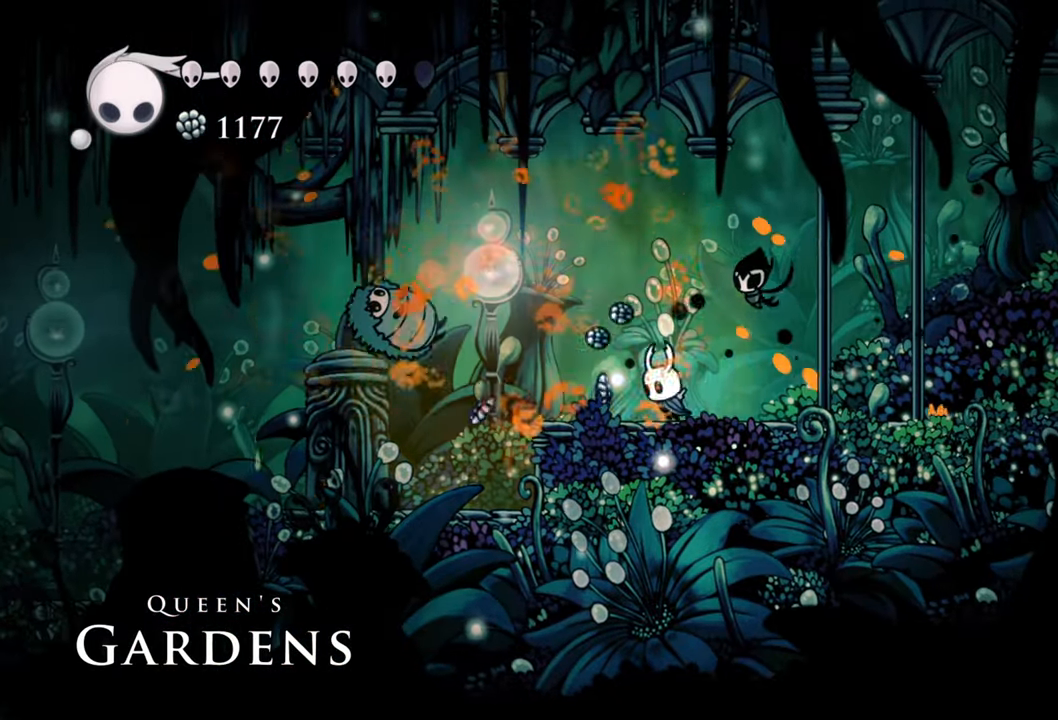
{"buttons": [], "events": [[300, "DPAD_LEFT", "up"]]}
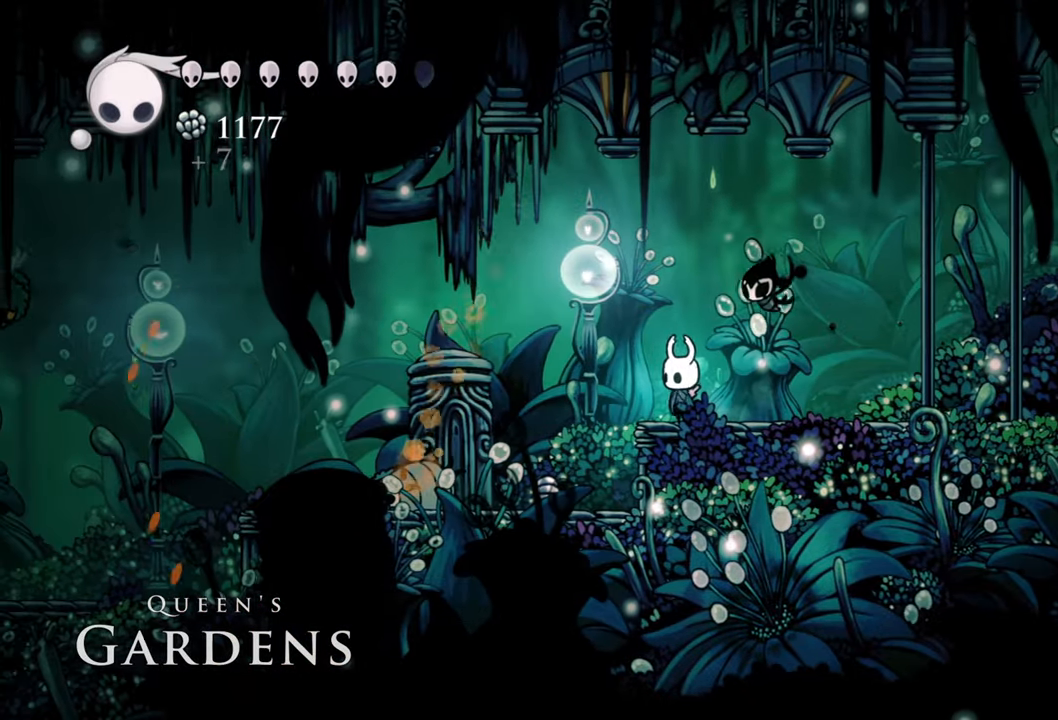
{"buttons": [], "events": [[100, "DPAD_RIGHT", "down"], [300, "DPAD_RIGHT", "up"]]}
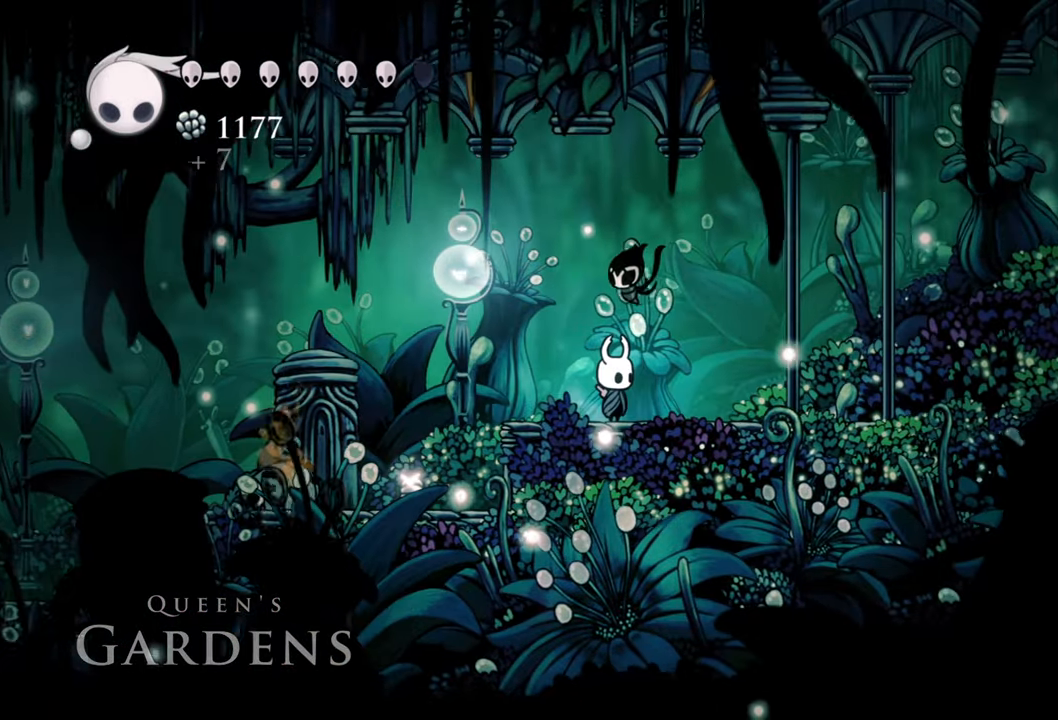
{"buttons": [], "events": [[200, "SELECT", "down"], [360, "SELECT", "up"]]}
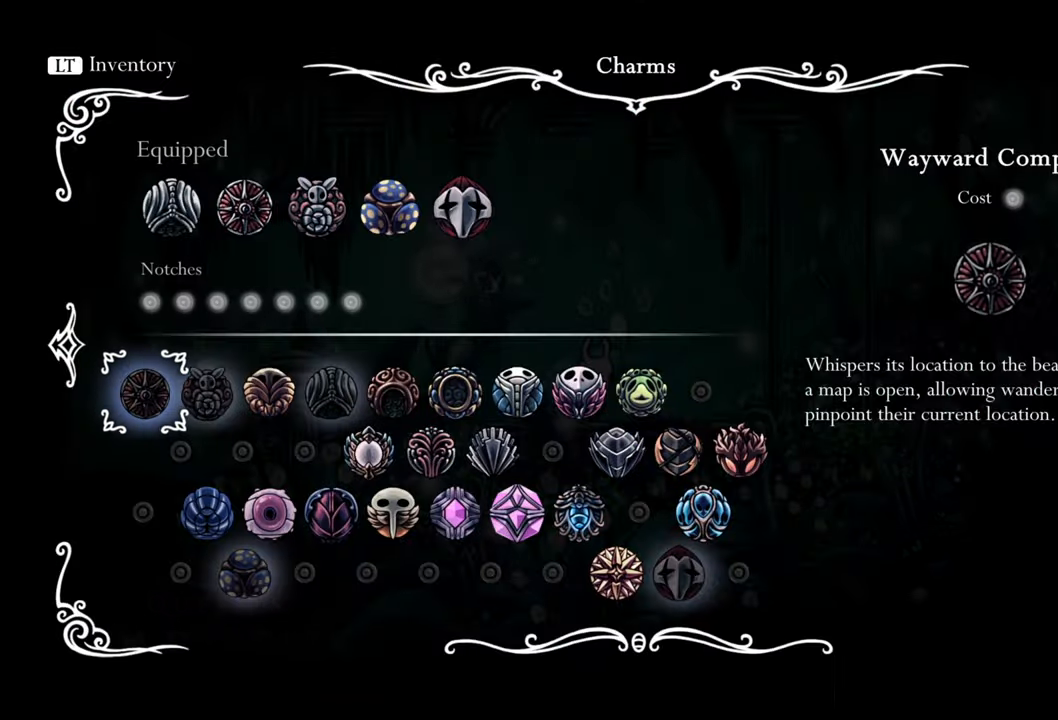
{"buttons": [], "events": []}
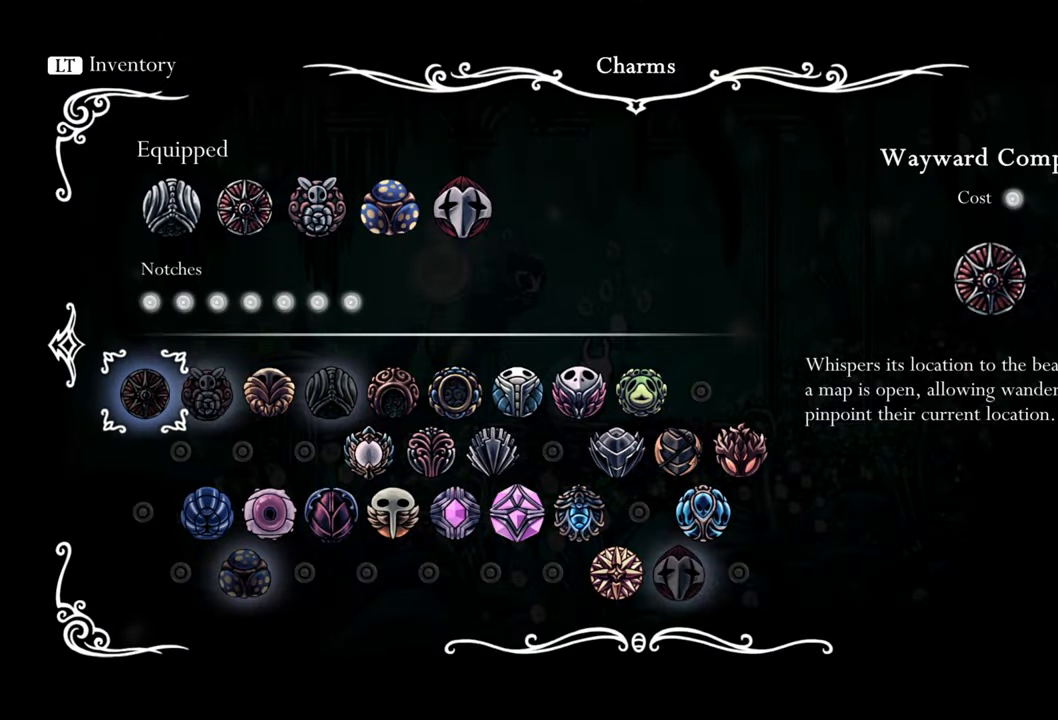
{"buttons": [], "events": [[340, "SELECT", "down"], [460, "SELECT", "up"]]}
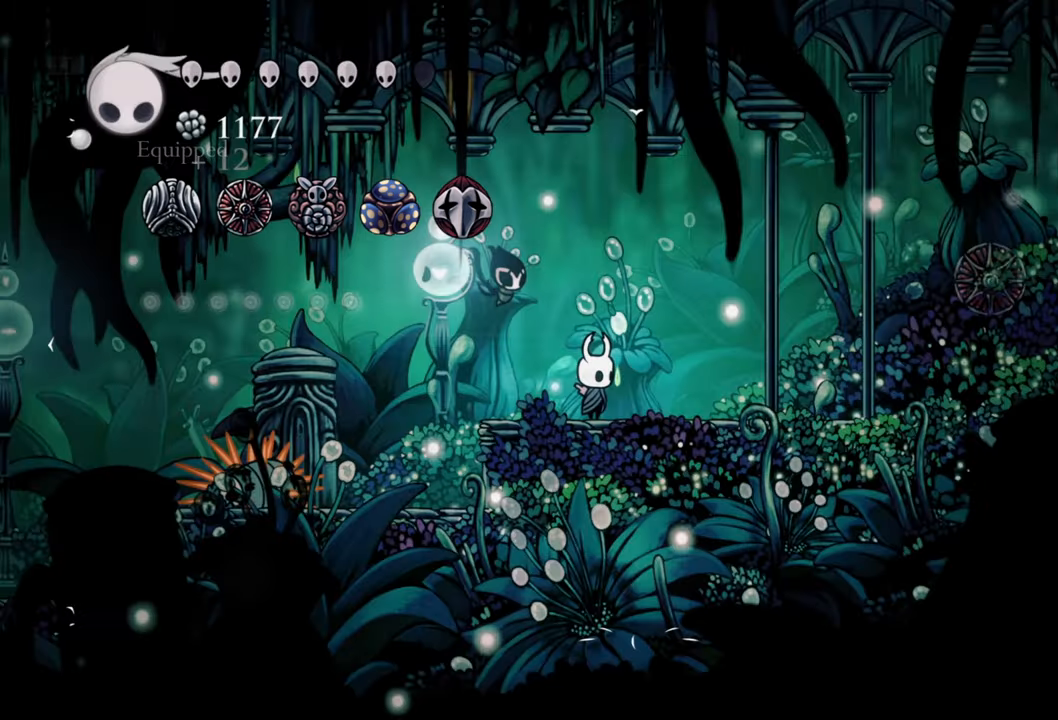
{"buttons": [], "events": []}
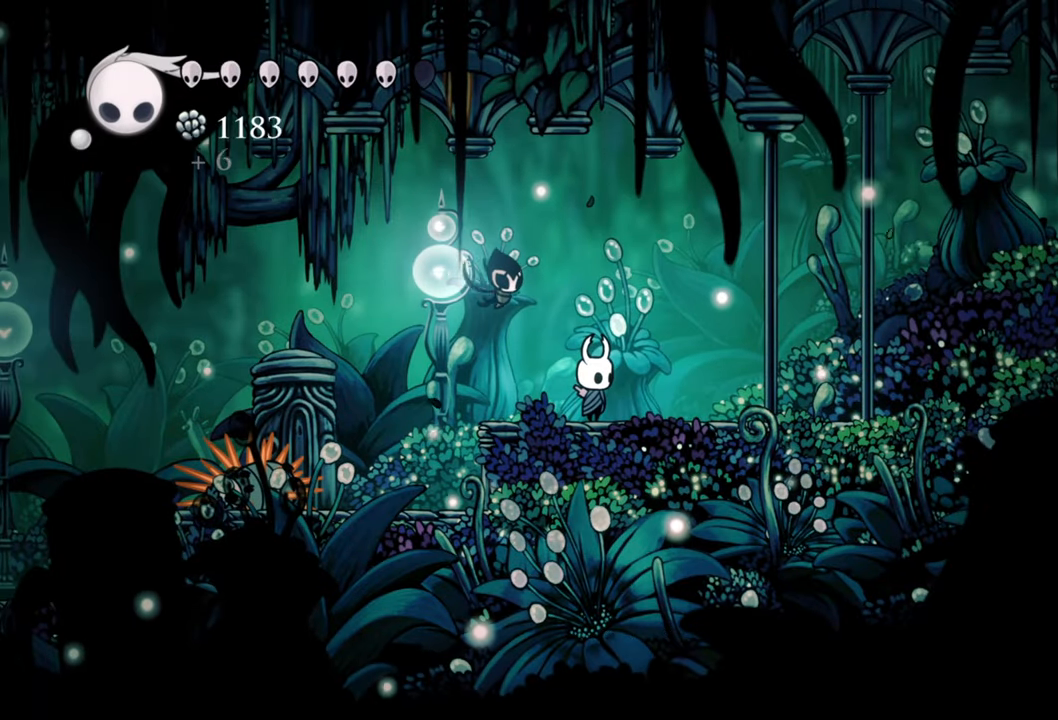
{"buttons": ["DPAD_LEFT"], "events": [[240, "DPAD_LEFT", "down"]]}
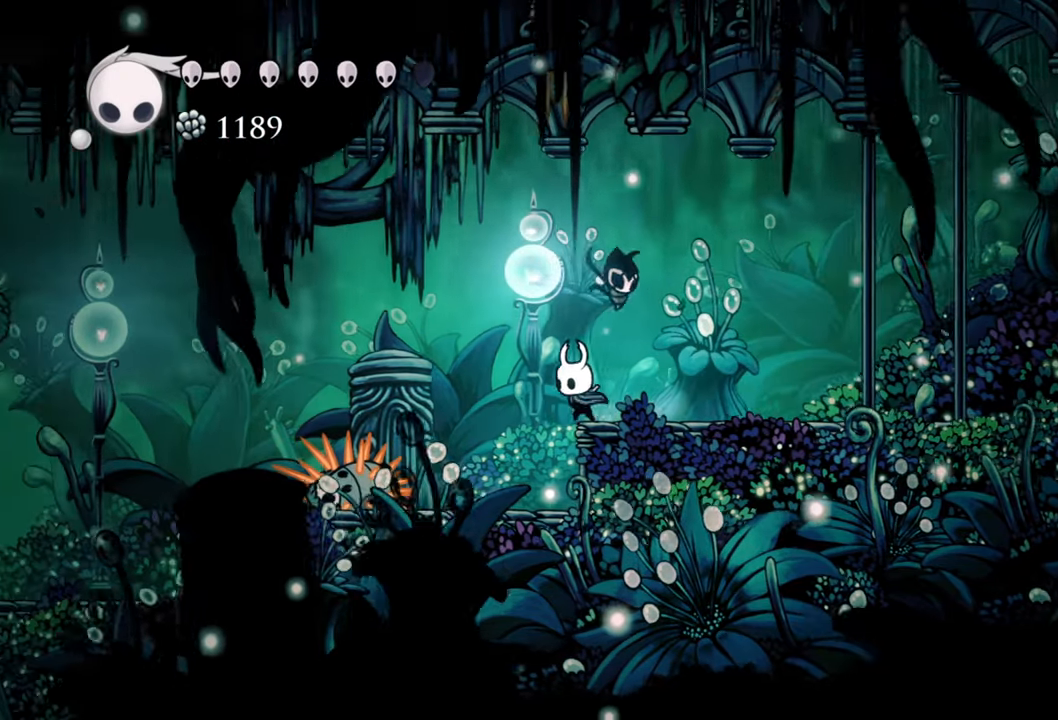
{"buttons": [], "events": [[40, "DPAD_LEFT", "up"]]}
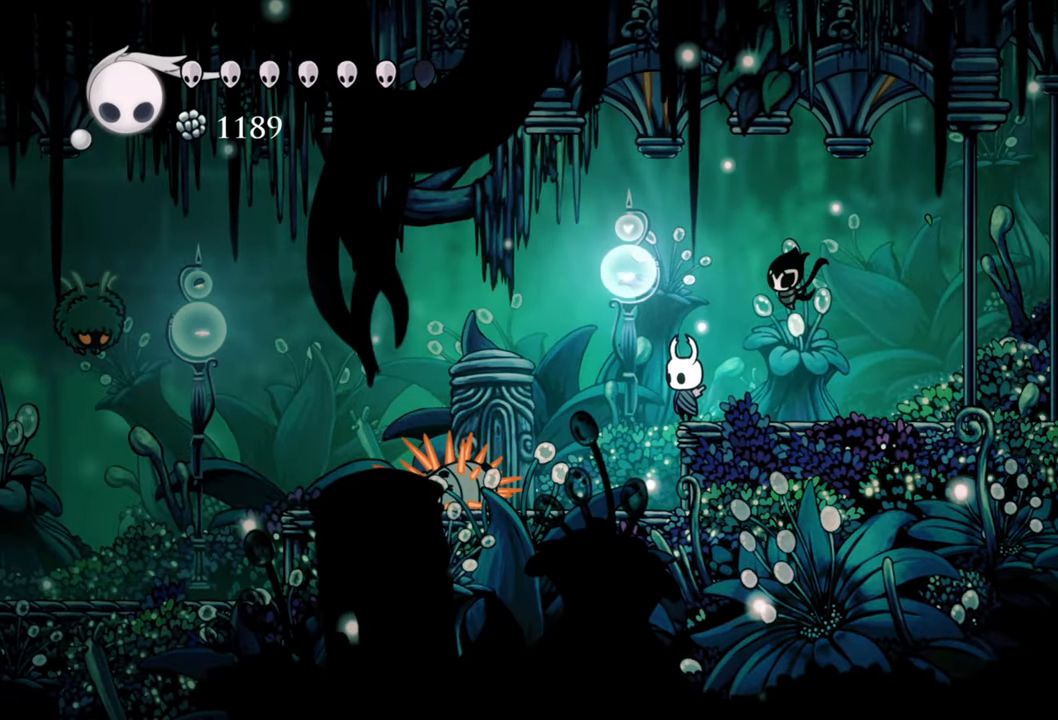
{"buttons": ["DPAD_RIGHT"], "events": [[480, "DPAD_RIGHT", "down"]]}